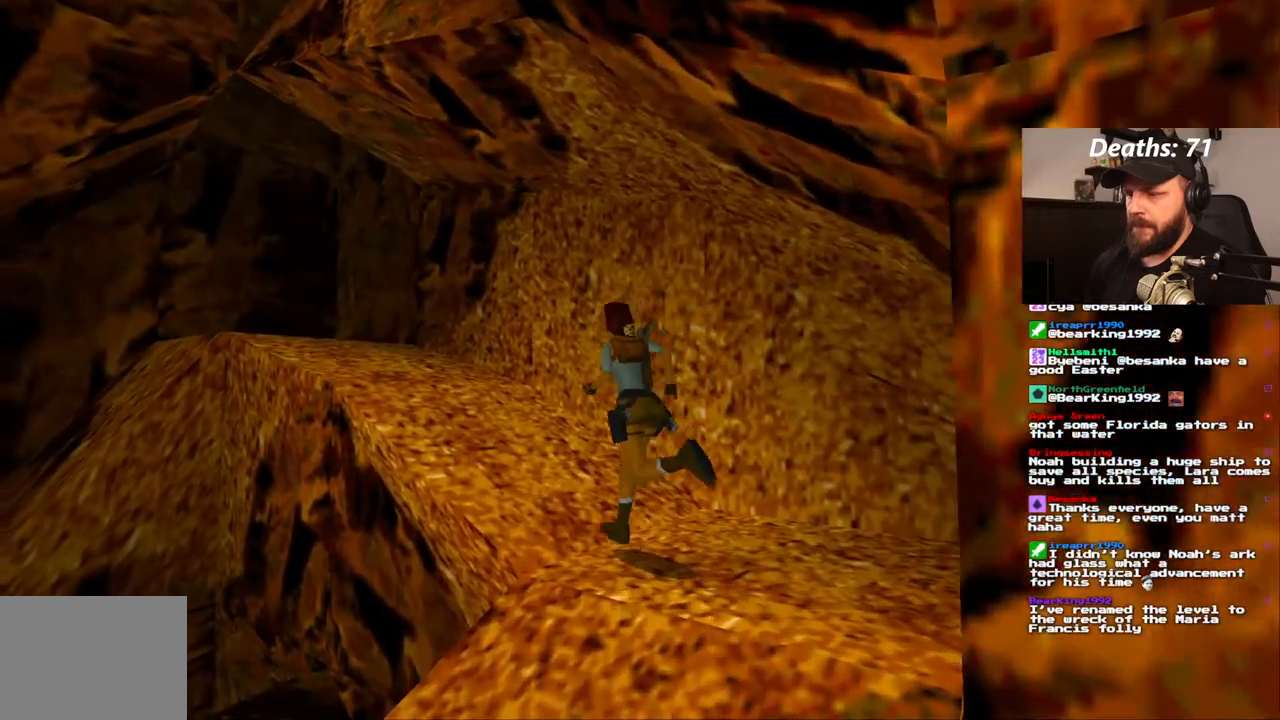
Gameplay with a controller (PlayStation layout); each line is a JSON object with the inputs held at the frame after it. "events" lists button and stick changes between this image and that frame as [ms after this image, input, new state], when the widget could be followed in between. Not read: L3 R3.
{"buttons": ["DPAD_UP"], "left_stick": "center", "right_stick": "center", "events": [[167, "SQUARE", "up"], [200, "DPAD_RIGHT", "down"], [300, "DPAD_RIGHT", "up"]]}
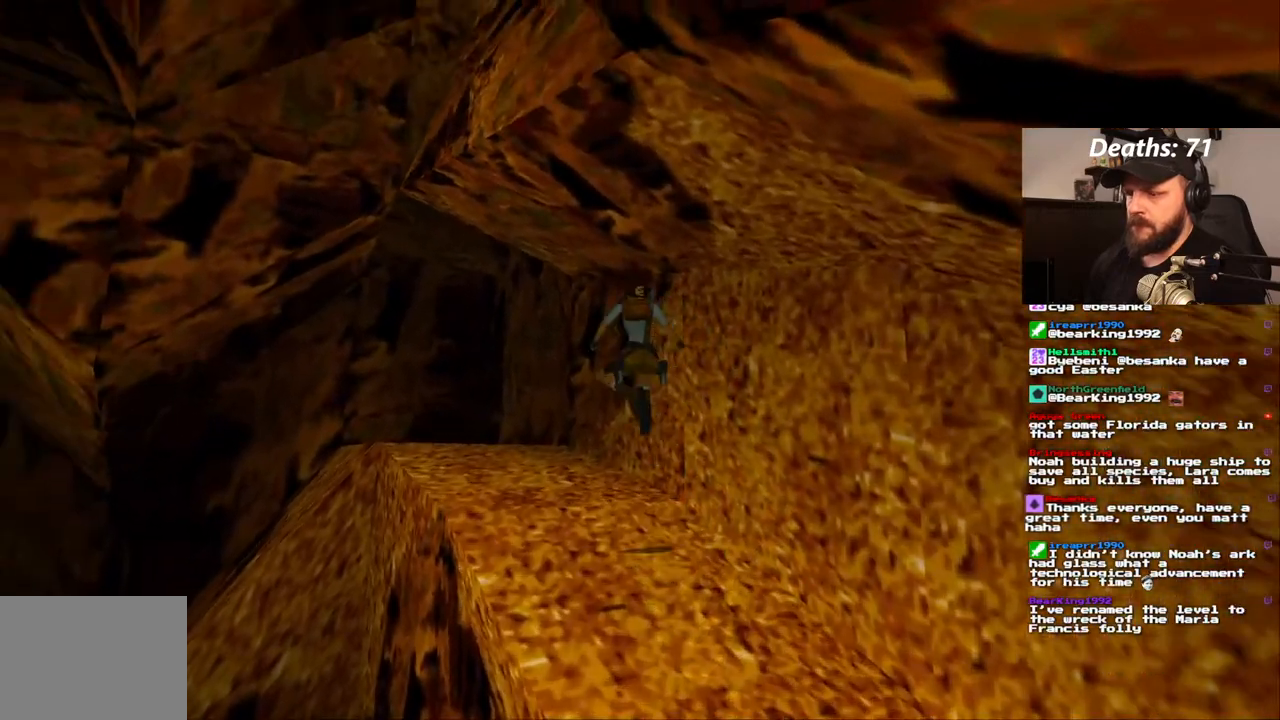
{"buttons": [], "left_stick": "center", "right_stick": "center", "events": [[133, "DPAD_LEFT", "down"], [383, "DPAD_LEFT", "up"], [433, "DPAD_UP", "up"]]}
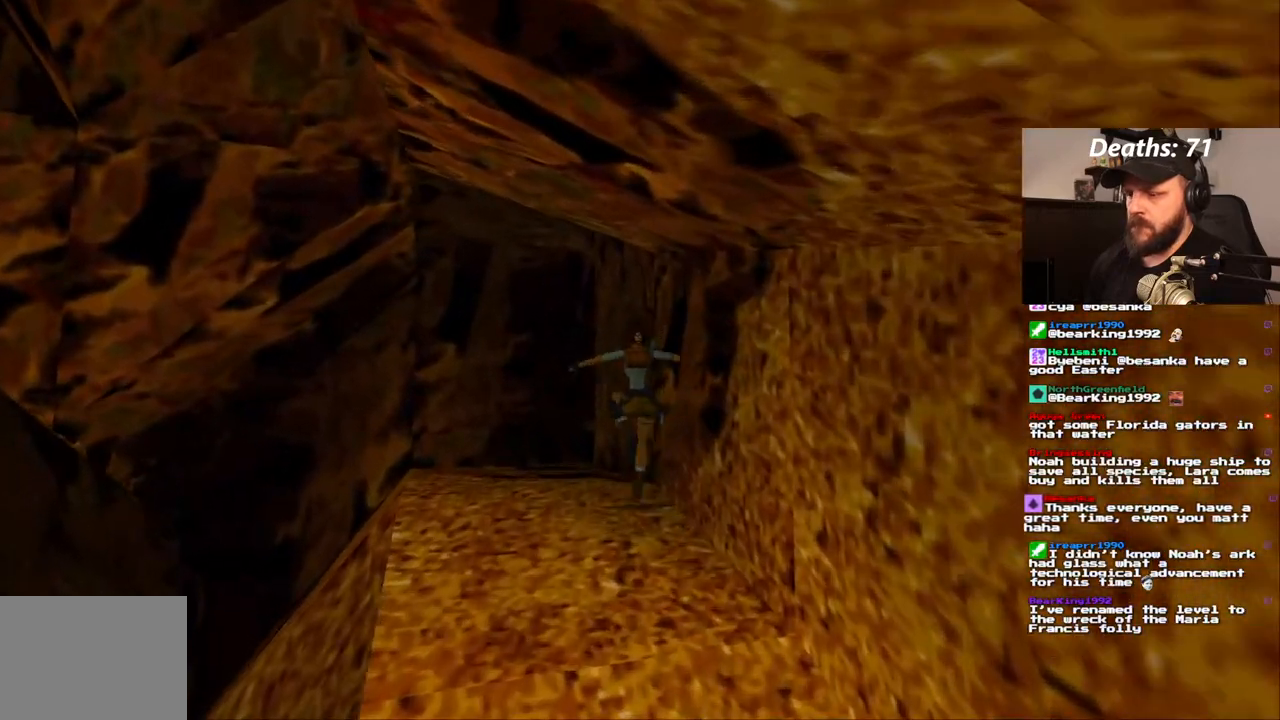
{"buttons": ["DPAD_RIGHT"], "left_stick": "center", "right_stick": "center", "events": [[283, "DPAD_RIGHT", "down"]]}
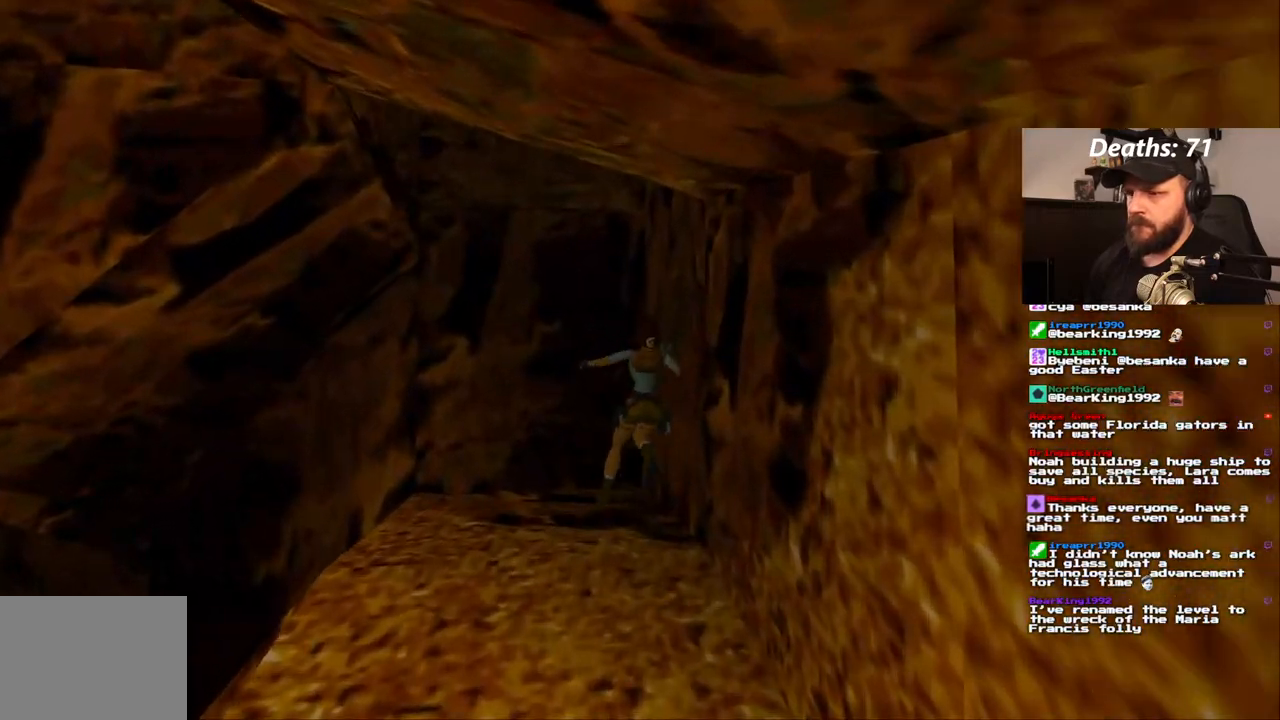
{"buttons": [], "left_stick": "center", "right_stick": "center", "events": [[400, "DPAD_RIGHT", "up"]]}
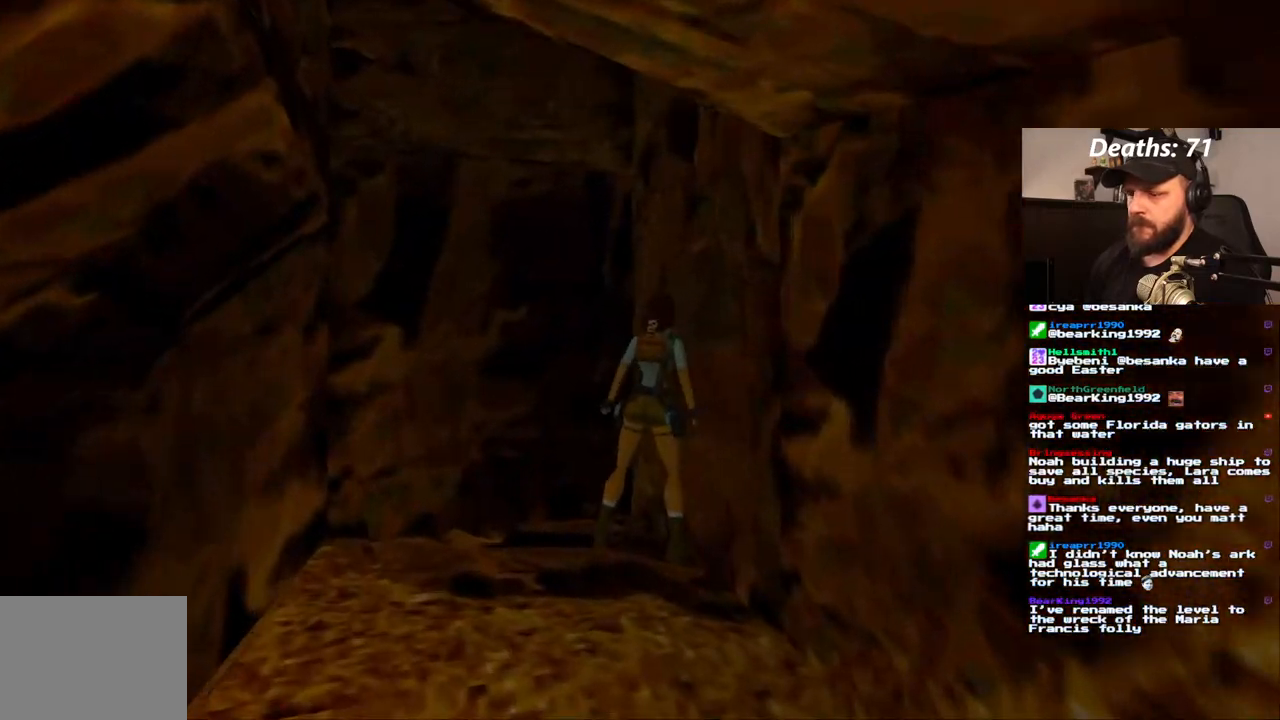
{"buttons": ["DPAD_LEFT"], "left_stick": "center", "right_stick": "center", "events": [[17, "DPAD_LEFT", "down"]]}
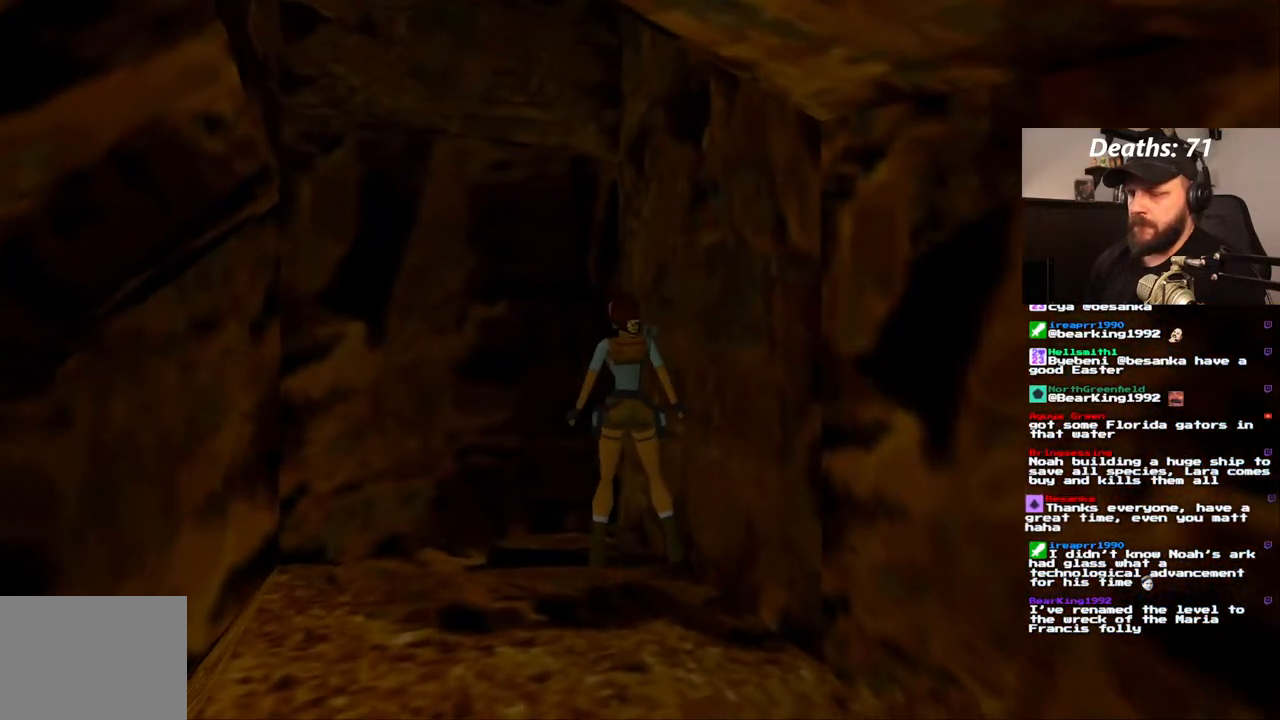
{"buttons": ["DPAD_LEFT"], "left_stick": "center", "right_stick": "center", "events": []}
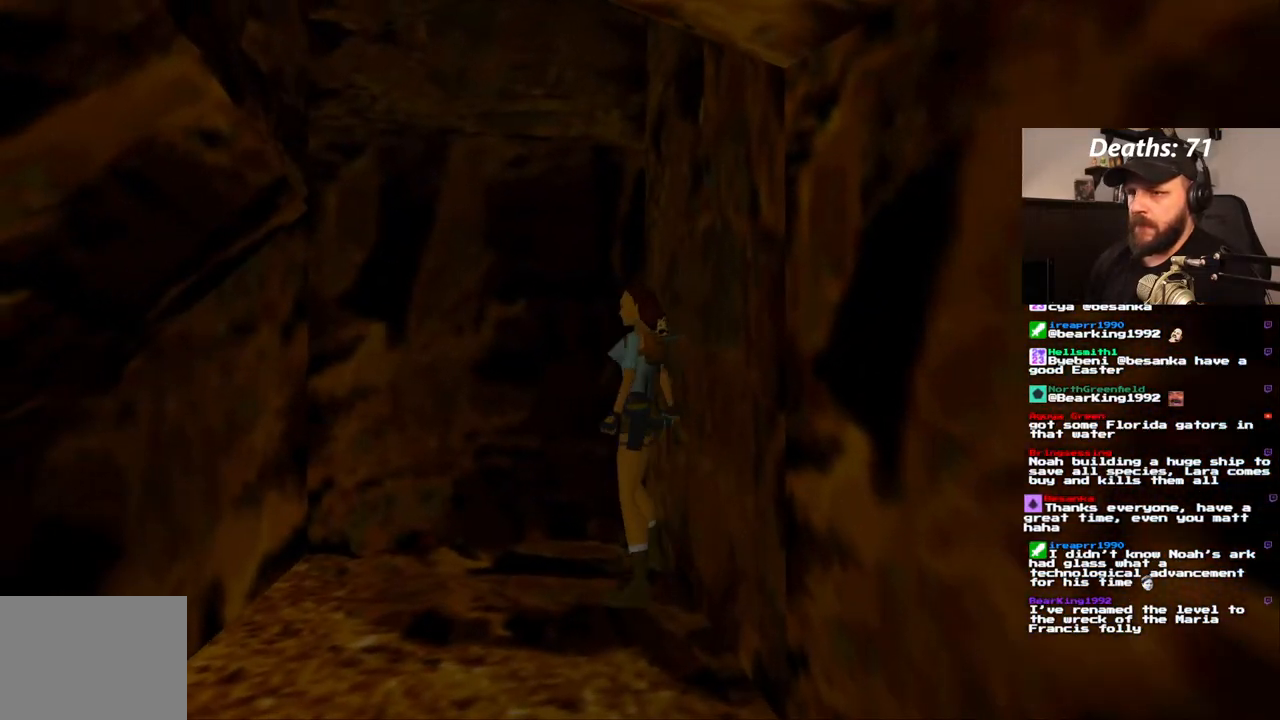
{"buttons": [], "left_stick": "center", "right_stick": "center", "events": [[450, "DPAD_LEFT", "up"]]}
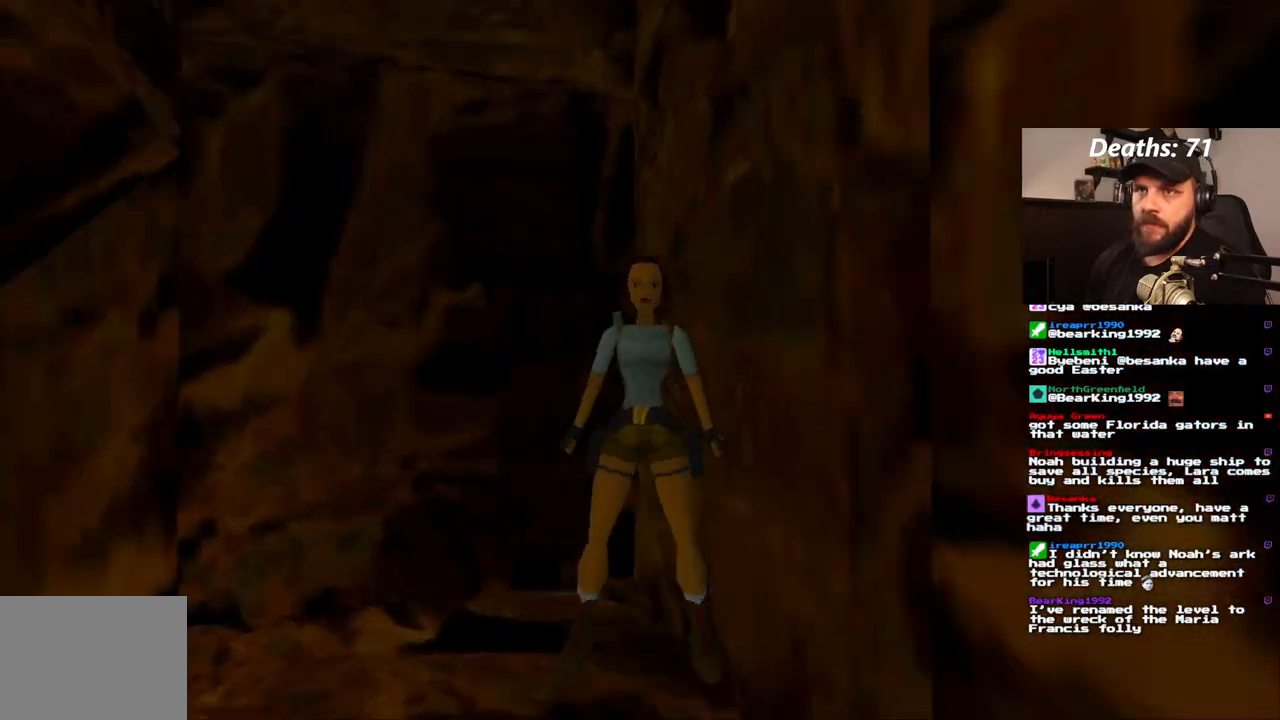
{"buttons": ["DPAD_RIGHT"], "left_stick": "center", "right_stick": "center", "events": [[50, "DPAD_UP", "down"], [217, "DPAD_UP", "up"], [350, "DPAD_RIGHT", "down"]]}
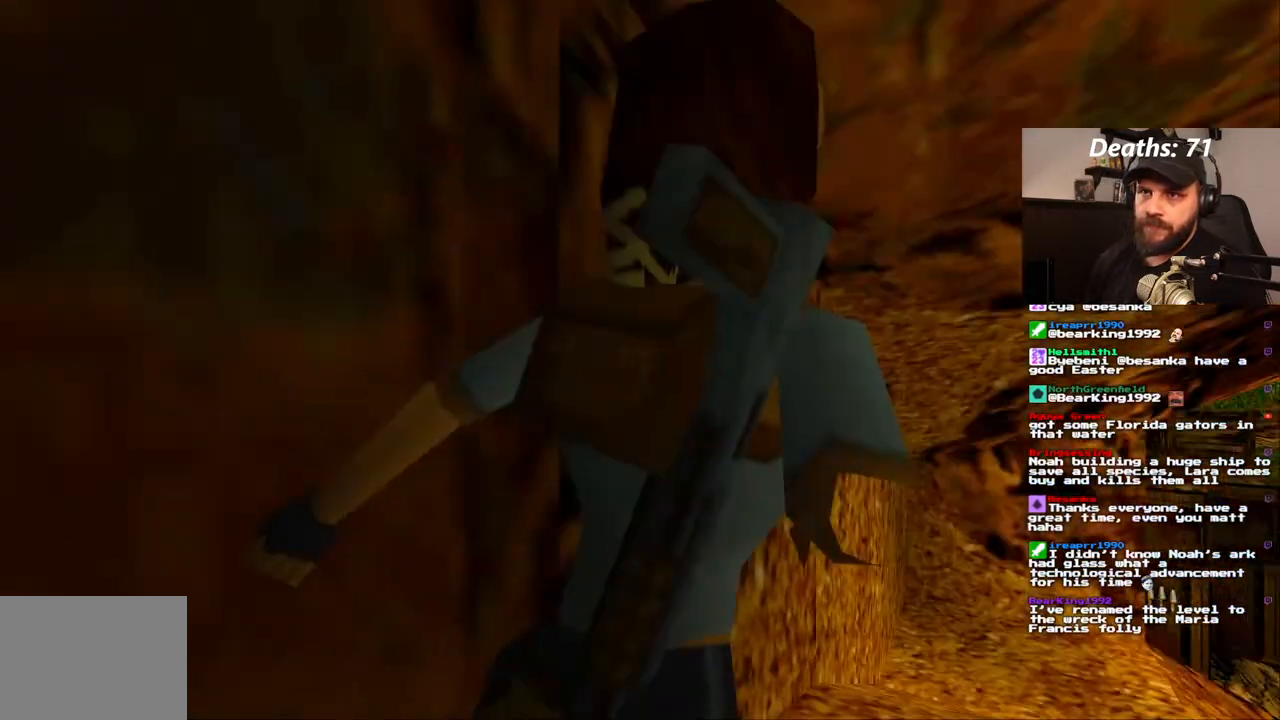
{"buttons": [], "left_stick": "center", "right_stick": "center", "events": [[167, "DPAD_RIGHT", "up"]]}